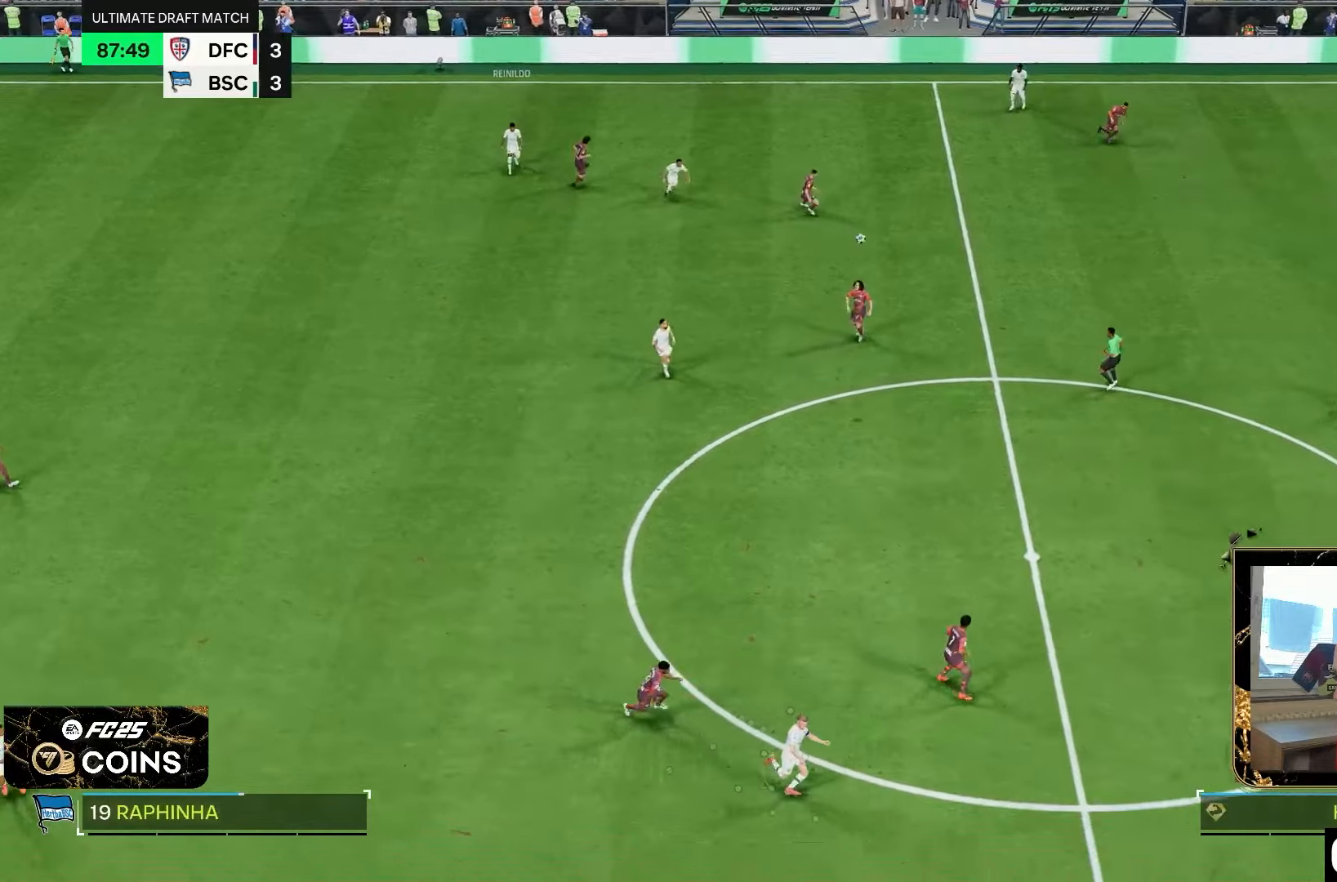
Gameplay with a controller (PlayStation layout); each line is a JSON object with the inputs held at the frame after it (dt_ms = milliseconds from this image to that frame). "events" lists button and stick changes between this image and that frame as [ms after this image, input, new state], when the widget could be followed in between. Not read: L3 R3.
{"dt_ms": 500, "buttons": ["R2"], "left_stick": "down-right", "right_stick": "center", "events": []}
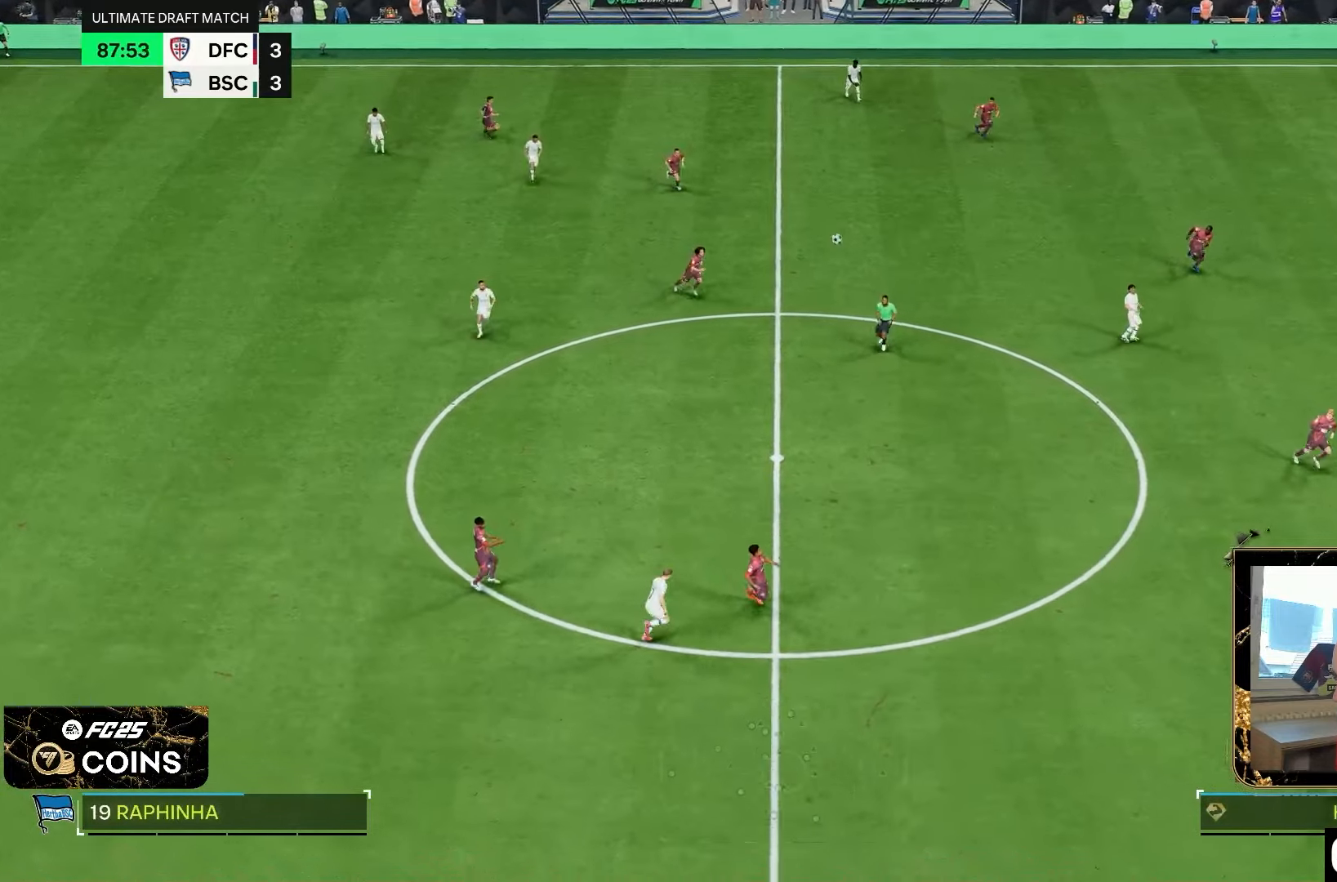
{"dt_ms": 500, "buttons": ["R2"], "left_stick": "down-right", "right_stick": "center", "events": []}
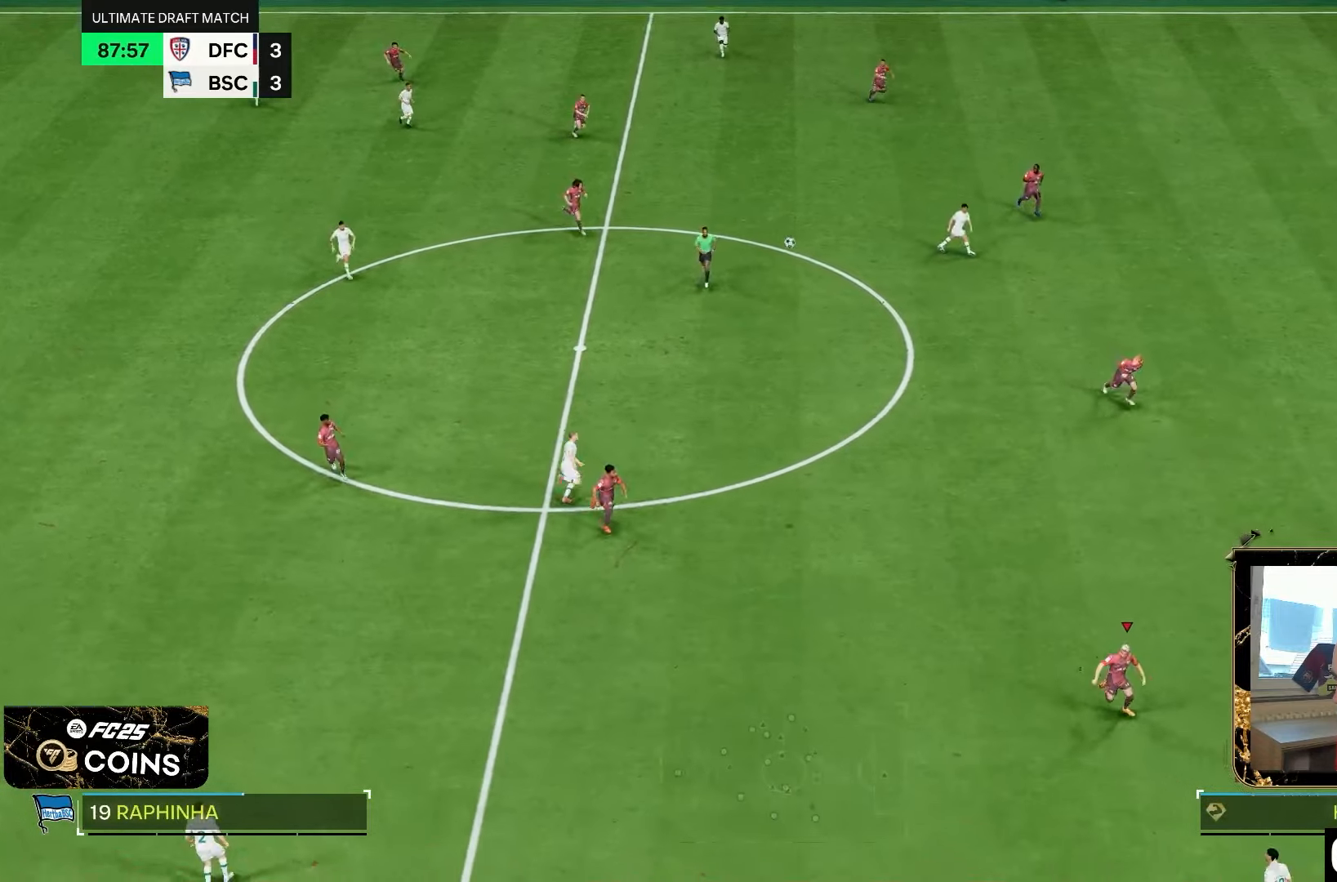
{"dt_ms": 1000, "buttons": ["R2"], "left_stick": "up-left", "right_stick": "center", "events": [[433, "CROSS", "down"], [500, "CROSS", "up"], [533, "left_stick", "left"], [600, "CROSS", "down"], [667, "CROSS", "up"], [667, "left_stick", "up-left"], [767, "CROSS", "down"], [833, "CROSS", "up"], [933, "CROSS", "down"], [1000, "CROSS", "up"]]}
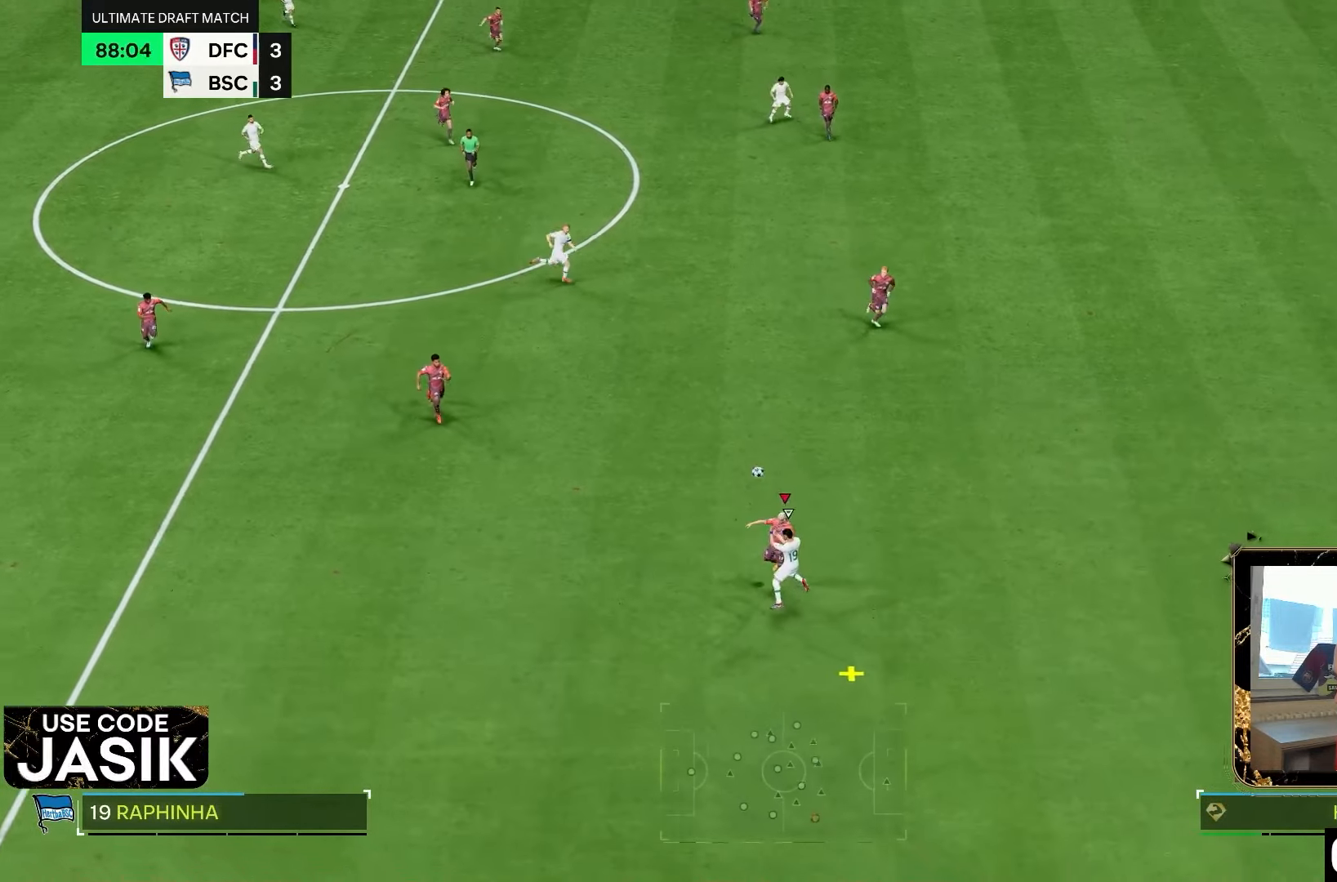
{"dt_ms": 500, "buttons": ["R2"], "left_stick": "left", "right_stick": "center", "events": [[50, "CROSS", "down"], [183, "CROSS", "up"], [383, "left_stick", "left"]]}
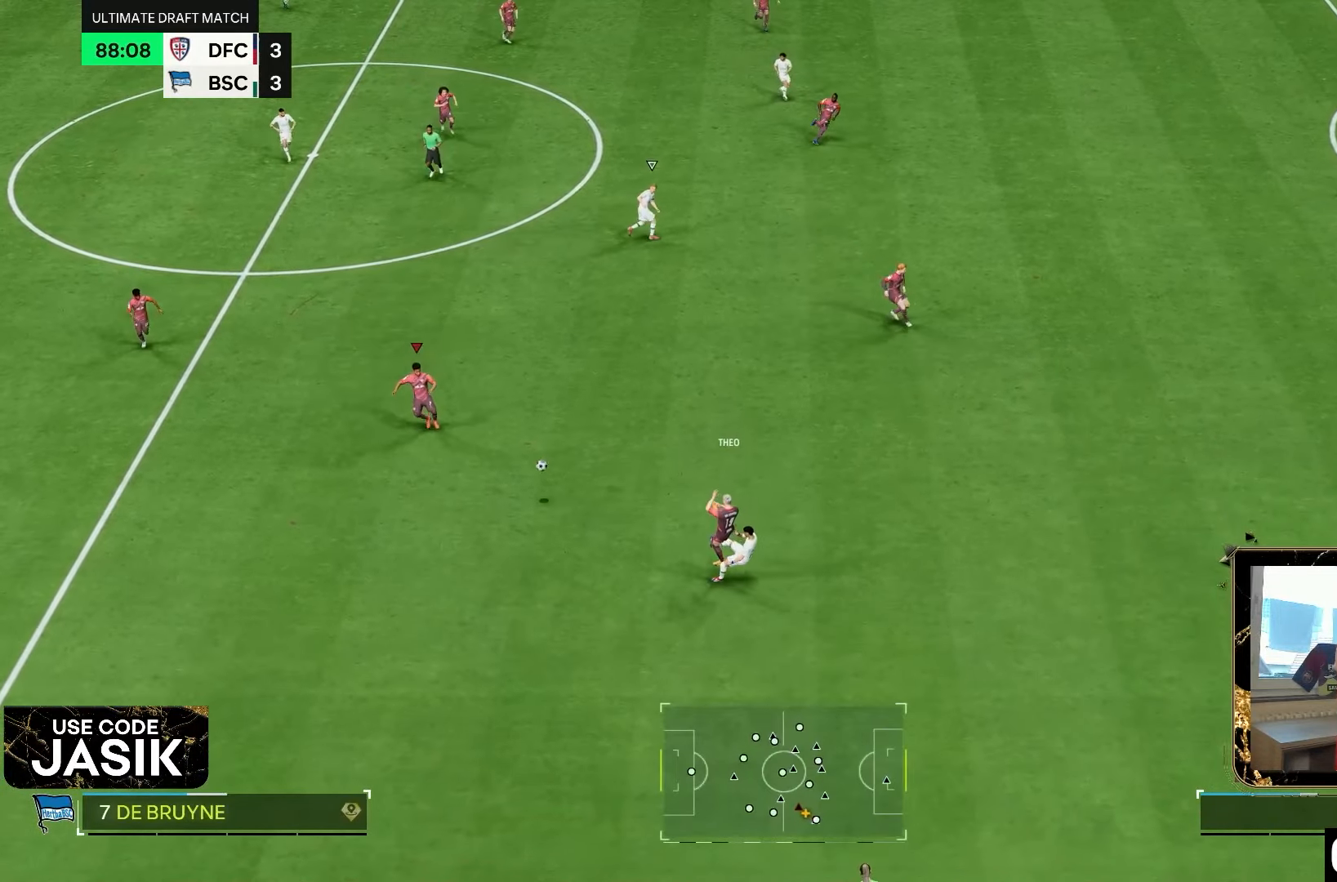
{"dt_ms": 500, "buttons": [], "left_stick": "left", "right_stick": "center", "events": [[267, "R2", "up"]]}
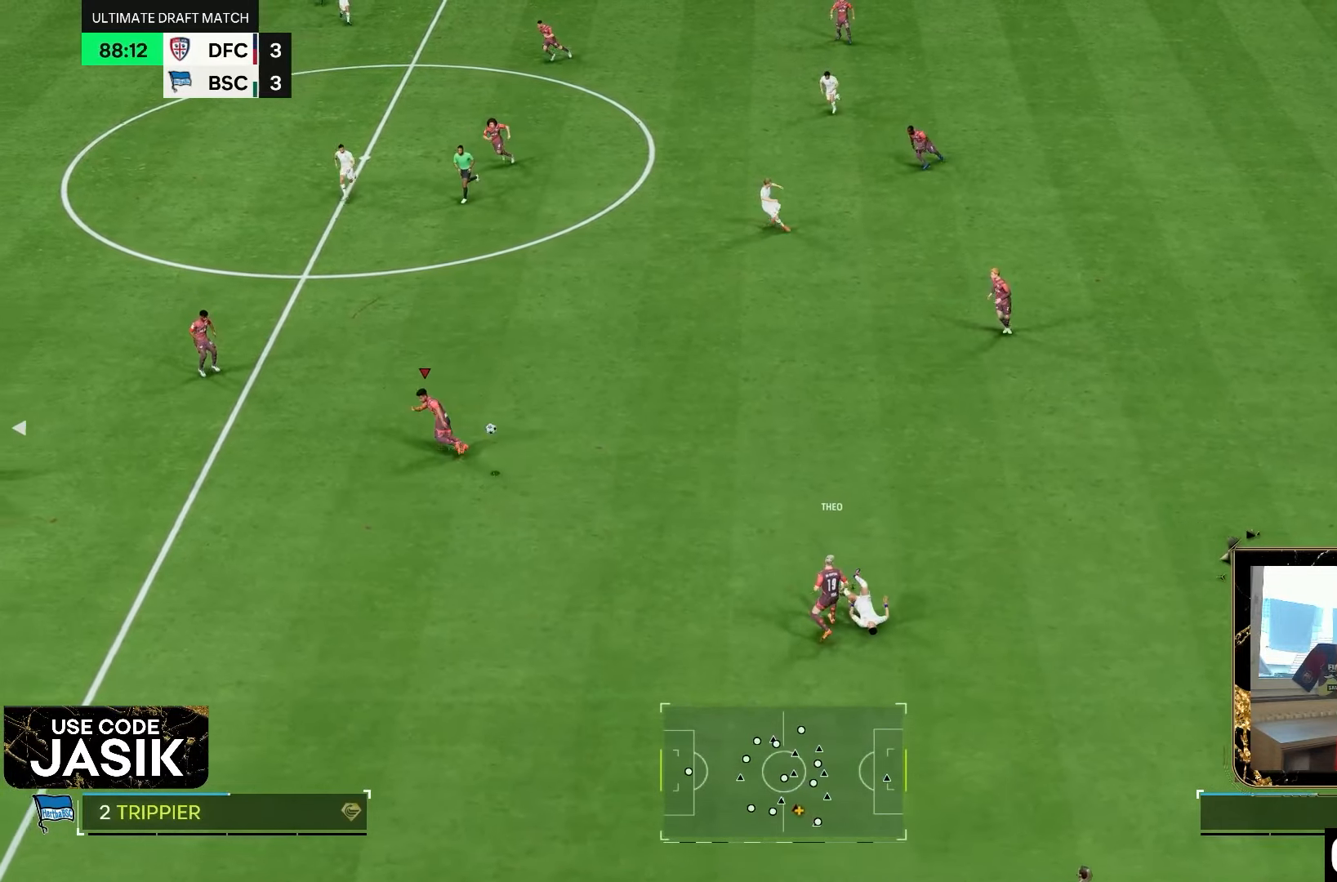
{"dt_ms": 500, "buttons": ["CROSS"], "left_stick": "left", "right_stick": "center", "events": [[417, "CROSS", "down"]]}
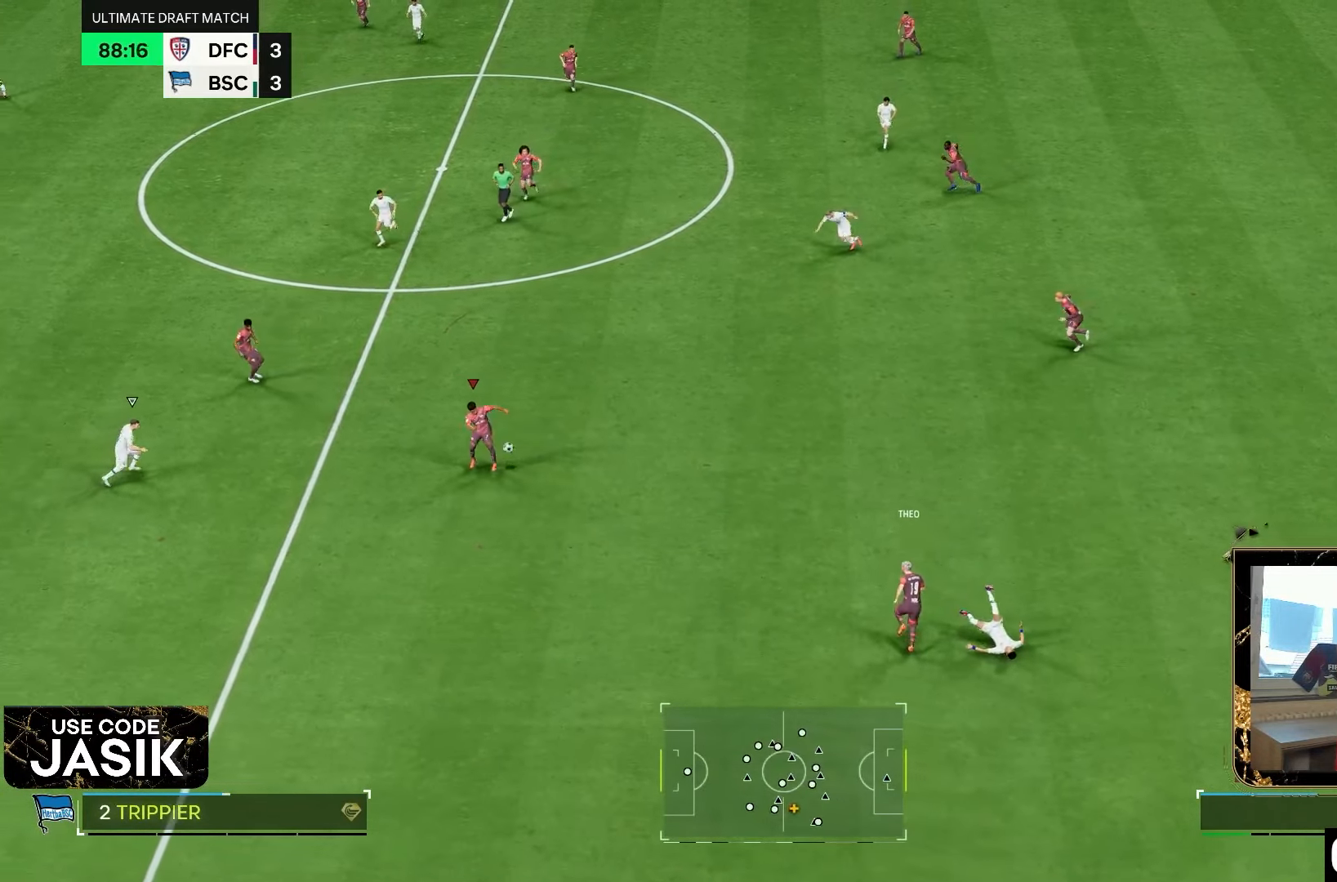
{"dt_ms": 500, "buttons": ["R2"], "left_stick": "up-left", "right_stick": "center", "events": [[50, "CROSS", "up"], [50, "left_stick", "up-left"], [400, "R2", "down"]]}
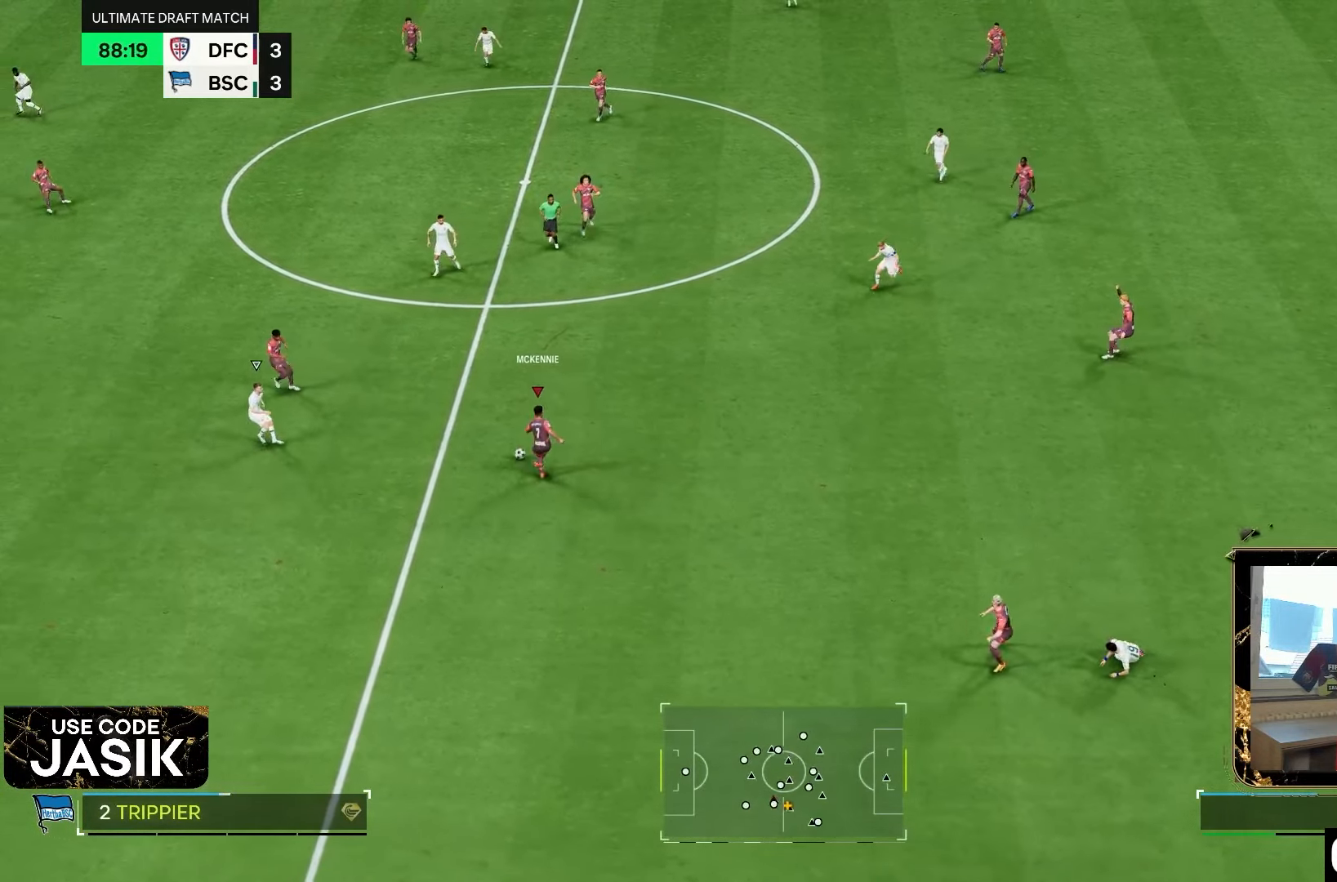
{"dt_ms": 500, "buttons": ["R2"], "left_stick": "up-right", "right_stick": "center", "events": [[200, "left_stick", "up"], [300, "left_stick", "up-right"]]}
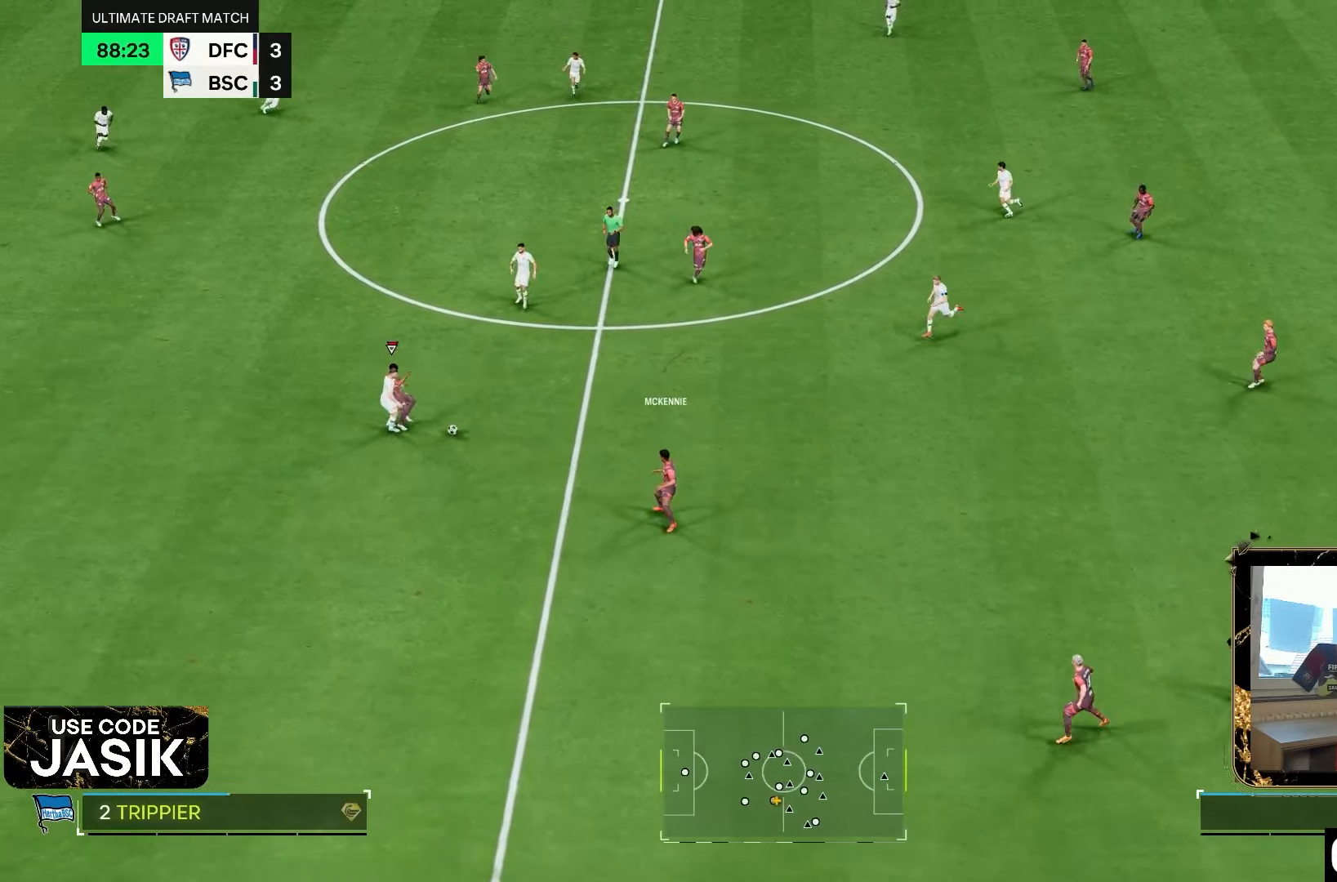
{"dt_ms": 500, "buttons": [], "left_stick": "down-right", "right_stick": "center", "events": [[33, "left_stick", "right"], [50, "R2", "up"], [433, "left_stick", "down-right"]]}
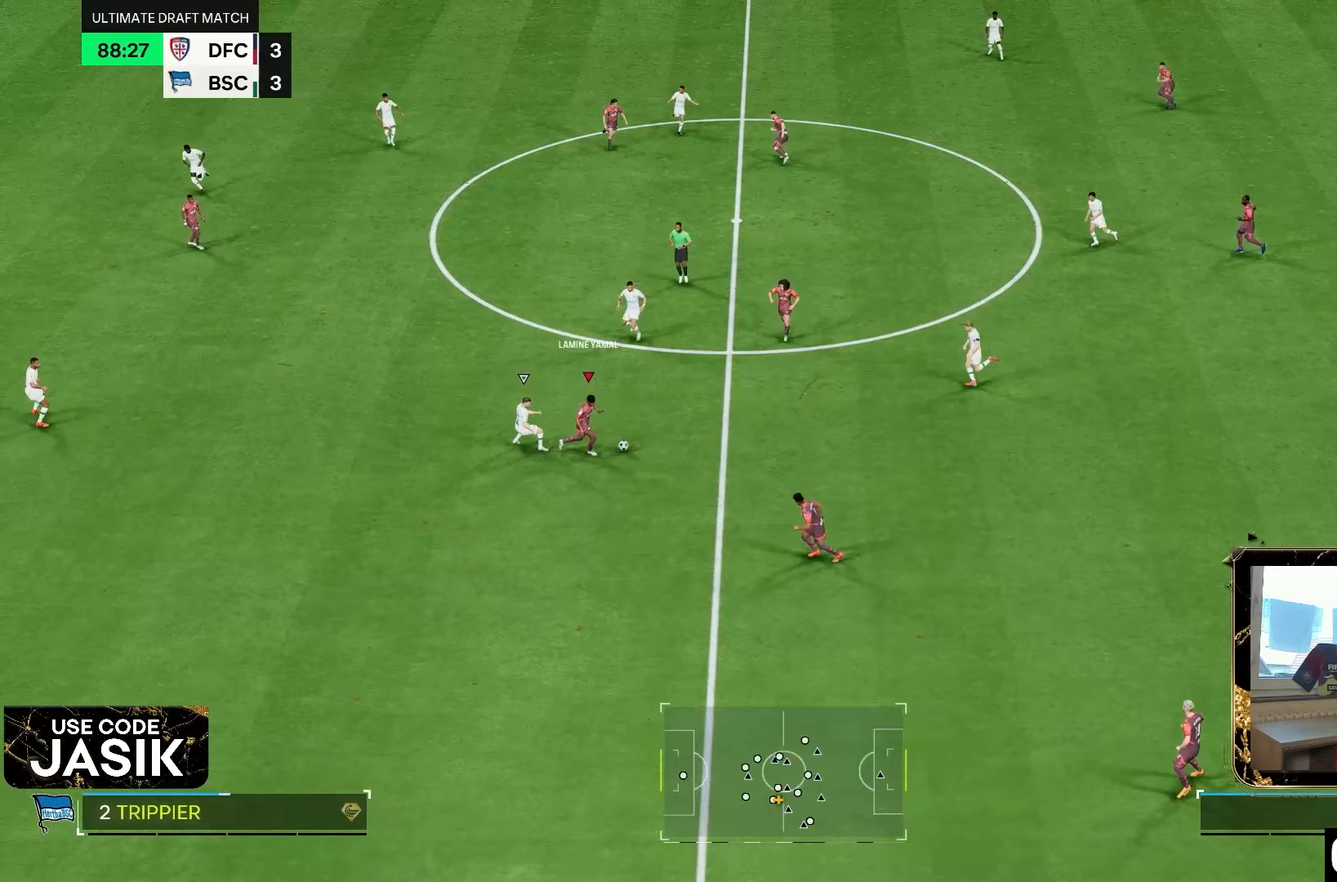
{"dt_ms": 500, "buttons": [], "left_stick": "down", "right_stick": "center", "events": [[267, "CROSS", "down"], [267, "left_stick", "down"], [367, "CROSS", "up"]]}
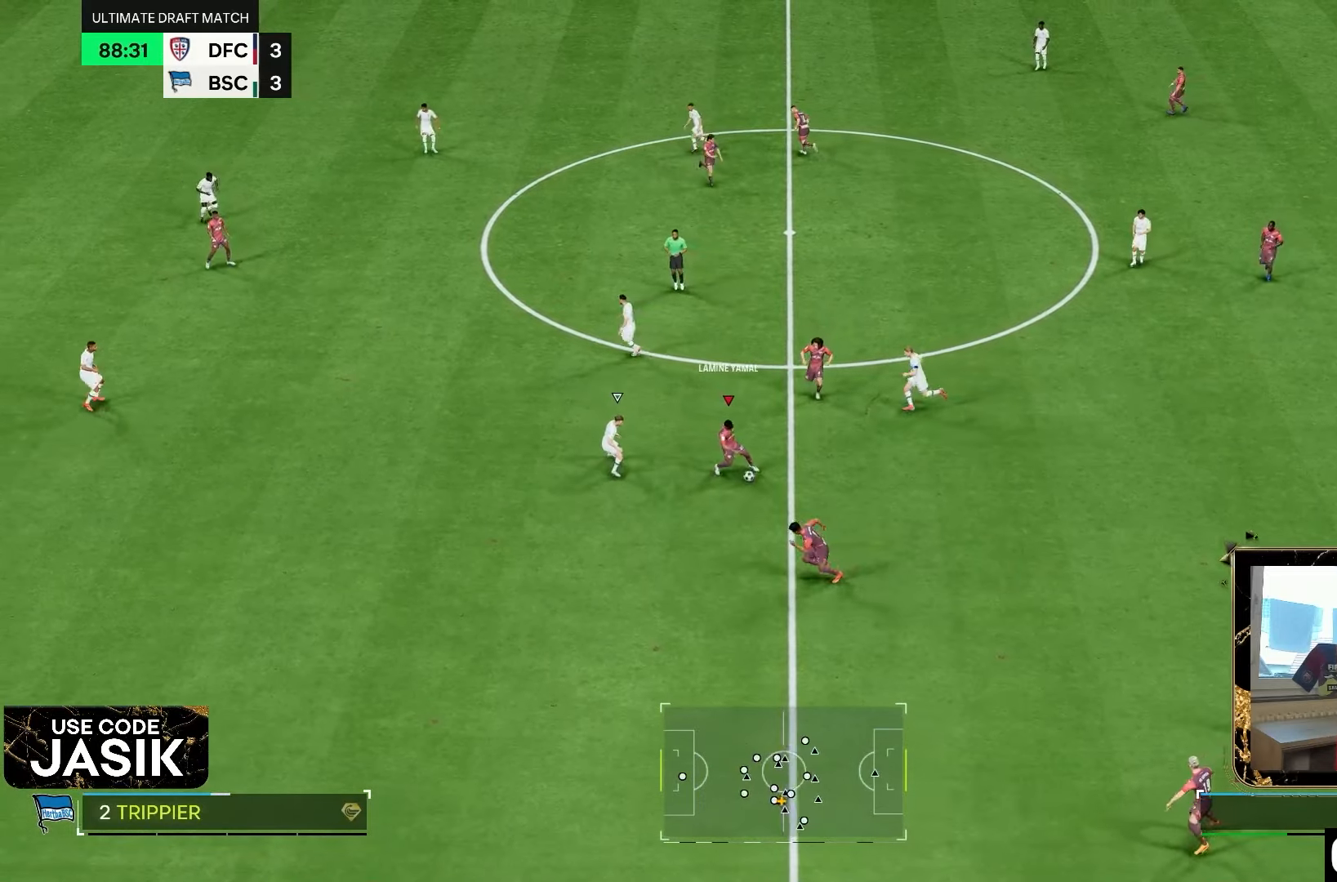
{"dt_ms": 500, "buttons": [], "left_stick": "down", "right_stick": "center", "events": []}
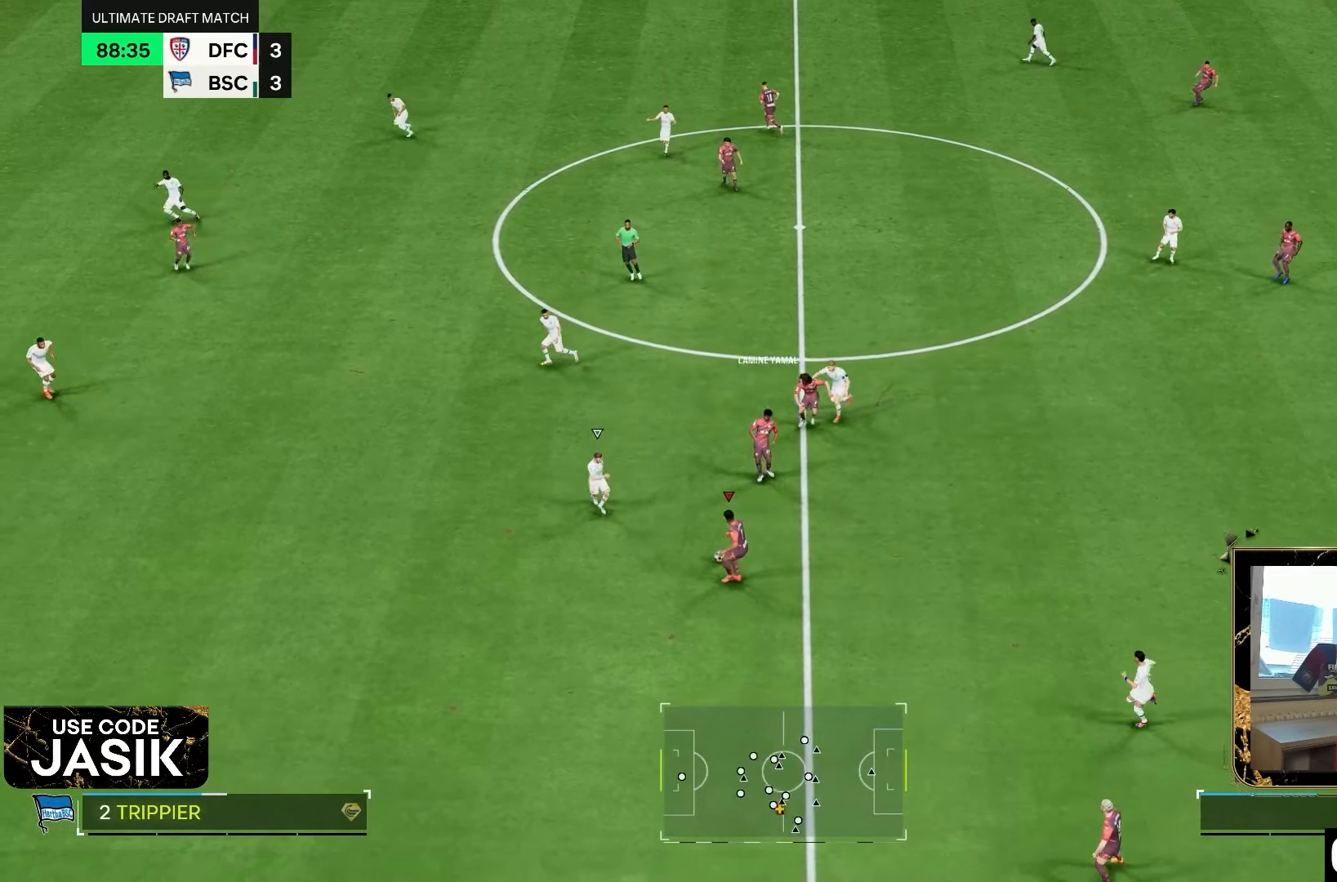
{"dt_ms": 500, "buttons": [], "left_stick": "up", "right_stick": "center", "events": [[250, "left_stick", "up"]]}
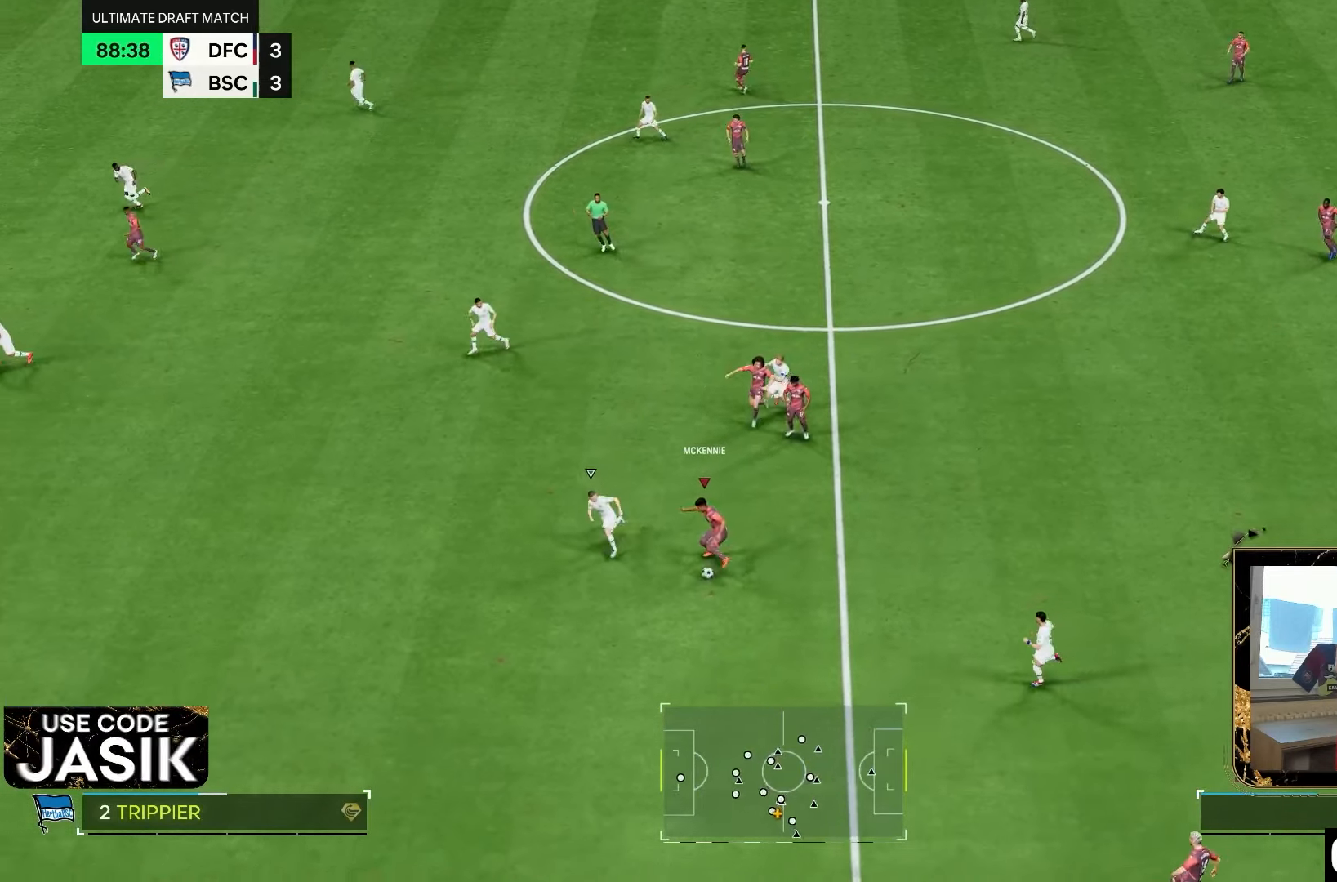
{"dt_ms": 500, "buttons": ["R2"], "left_stick": "left", "right_stick": "center", "events": [[183, "left_stick", "left"], [383, "R2", "down"]]}
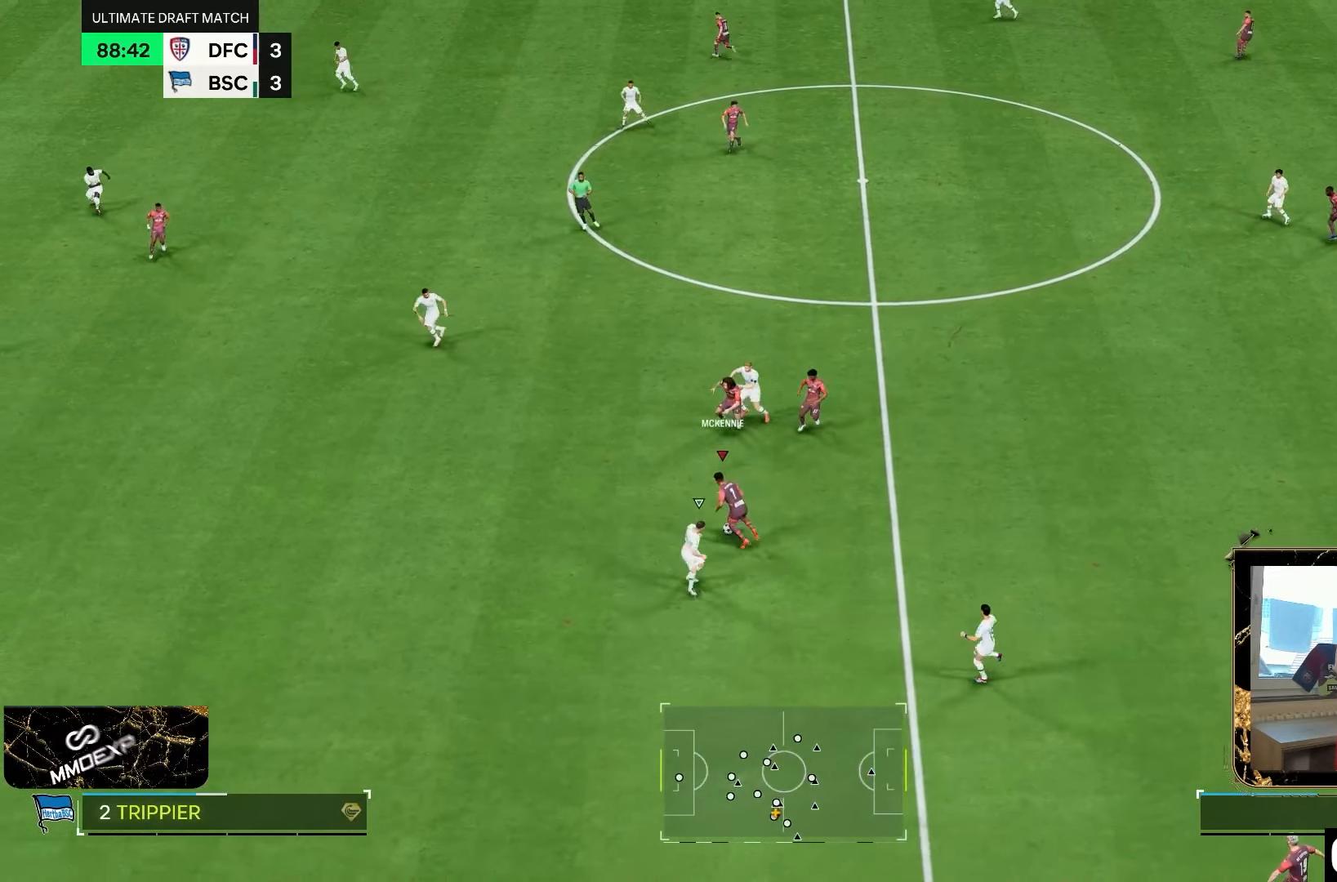
{"dt_ms": 500, "buttons": ["R2"], "left_stick": "down-left", "right_stick": "center", "events": [[250, "left_stick", "down-left"]]}
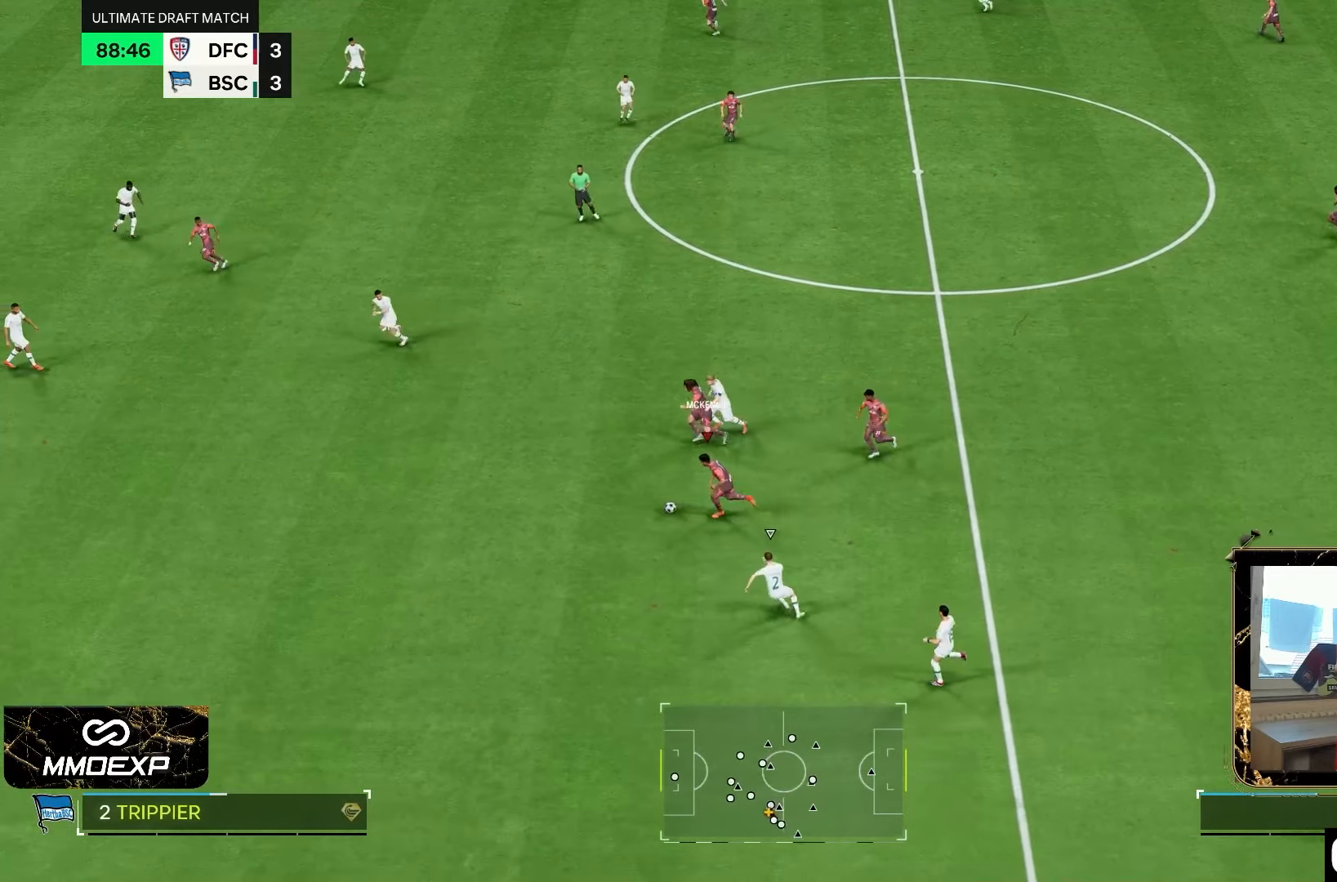
{"dt_ms": 500, "buttons": ["R2"], "left_stick": "down-left", "right_stick": "center", "events": []}
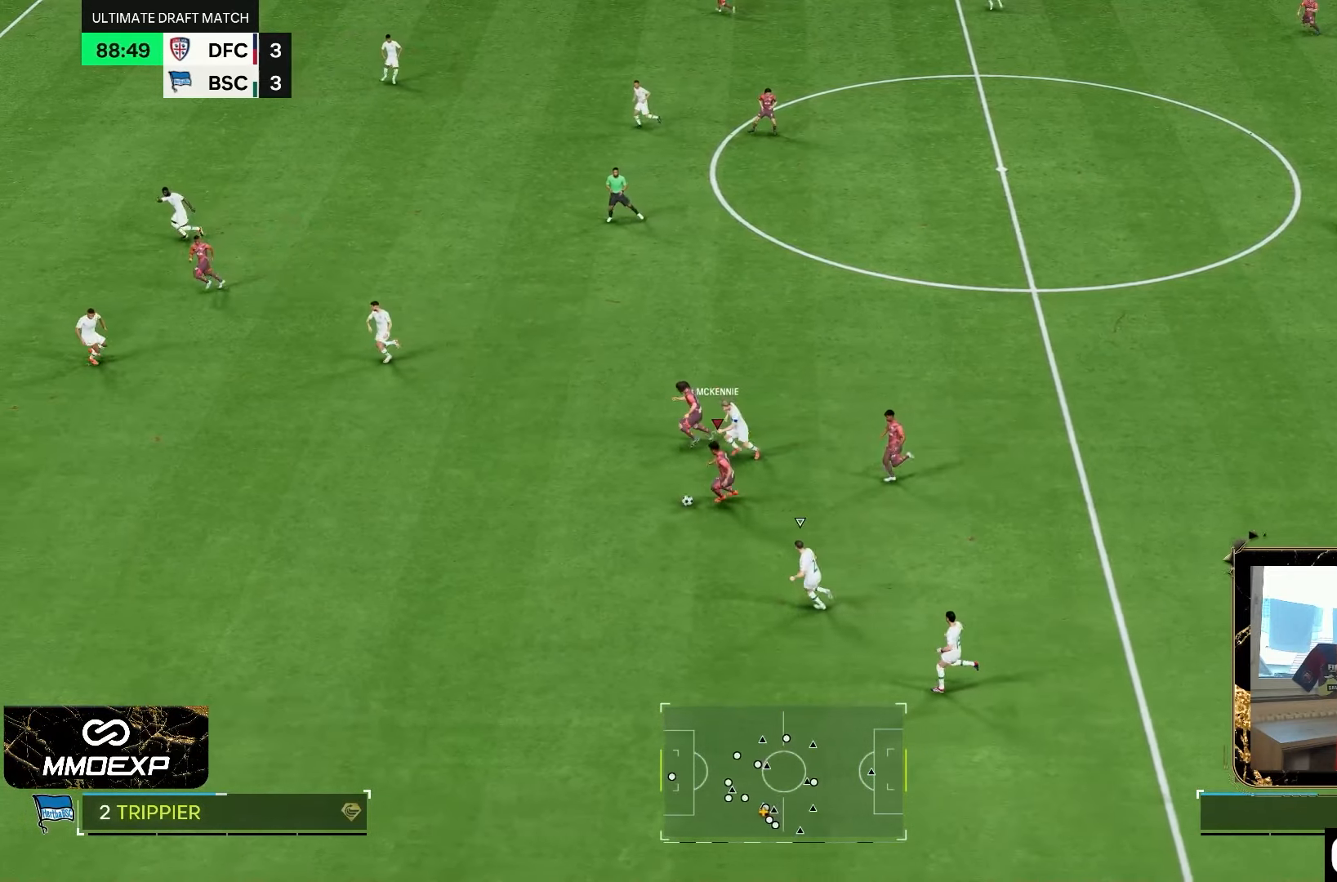
{"dt_ms": 500, "buttons": ["R2"], "left_stick": "down-left", "right_stick": "center", "events": []}
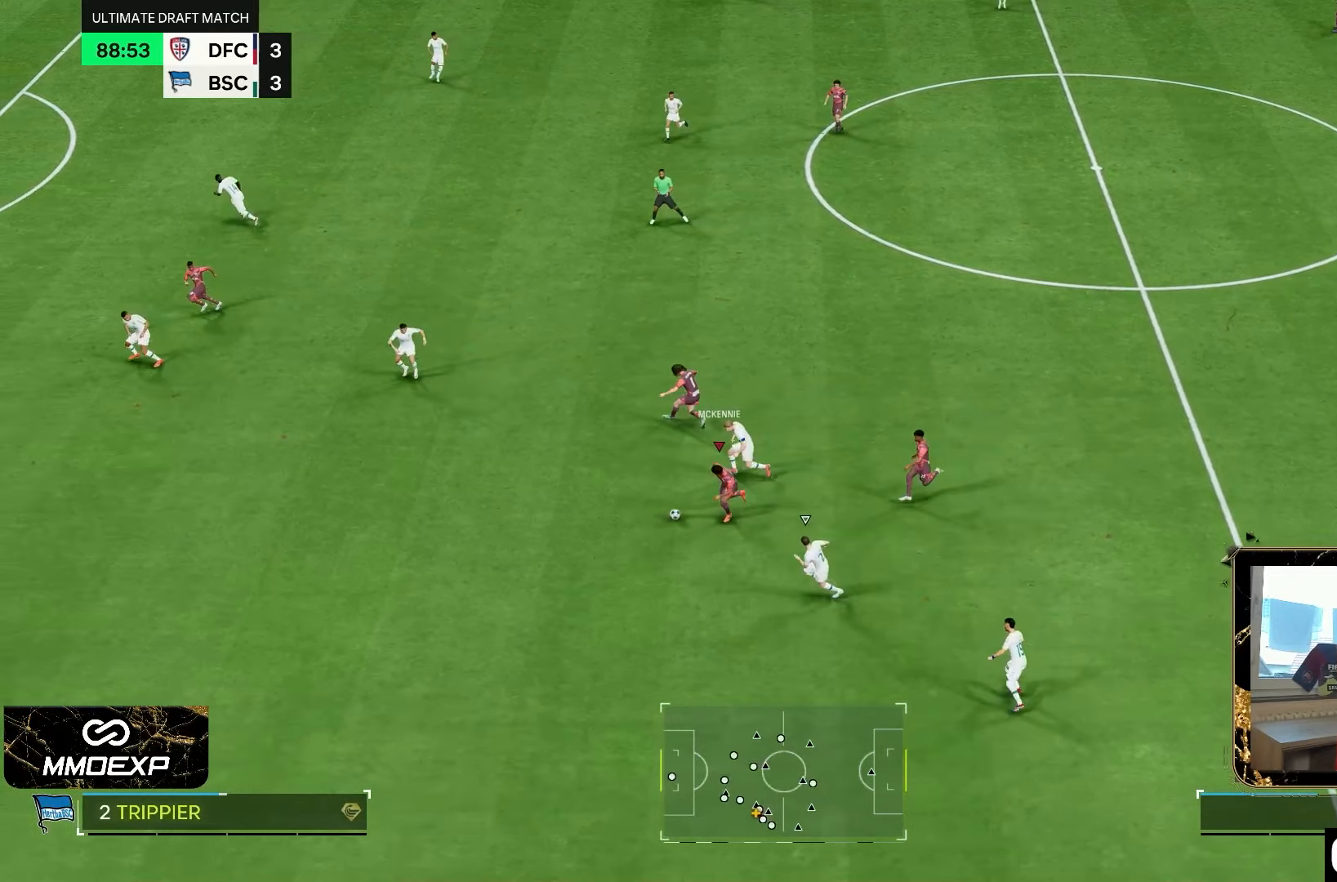
{"dt_ms": 500, "buttons": ["R2"], "left_stick": "down-left", "right_stick": "center", "events": [[200, "R2", "up"], [467, "R2", "down"]]}